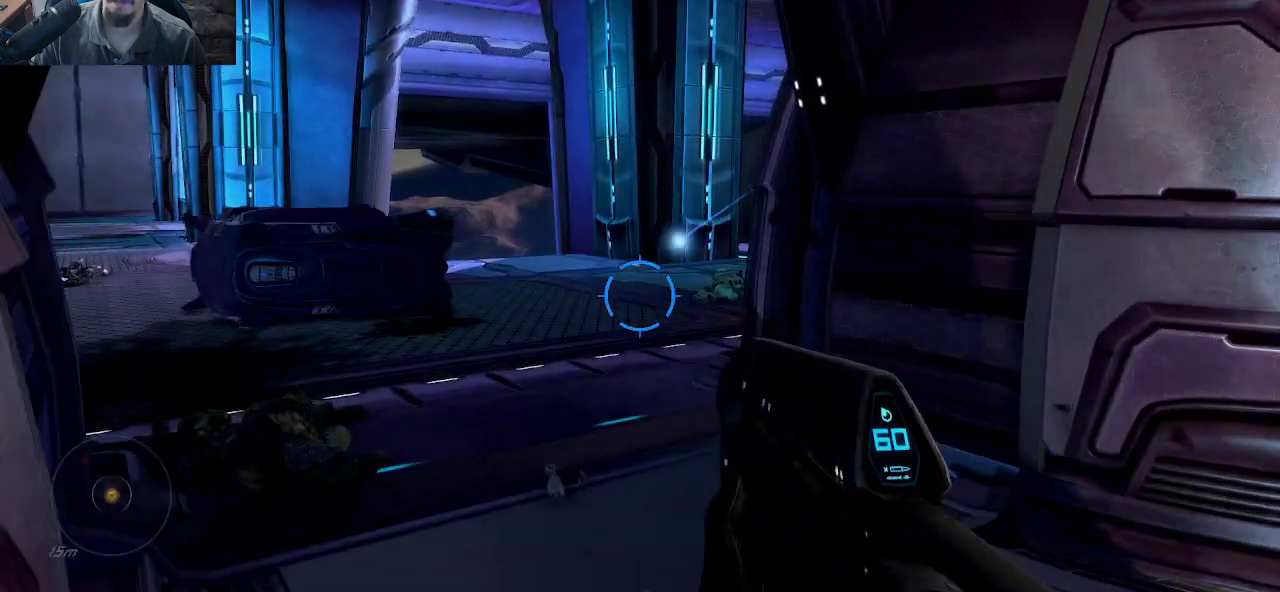
Gameplay with keyboard and mouse; each line is a JSON object with the keys and mouse buttons held at the frame after it. "events" lists presses ("down") and releases ("up") of "1", "2", "3", "4", "5", "a", "alt", "c", "caps_lock", "ctrl", "d", "e", "f", "g", "q", "r", "s", "shift", "space", "t", "tab", "v", "w", "x", "z", "mouse_left", "mouse_wheel" and "mouse_right" between this image and that frame as [ms after this image, input, new state], when the widget could be followed in between. "mouse_left", "mouse_wheel", "mouse_right" = the "left", "wheel", "right" buttons of the "mouse" list. No other keys are recorded. "wheel" means that the mouse wheel is clicked or scrolled. "mouse_move" is the direction in which the mouse moves at that frame (one of eight, or "still"), when it could be read.
{"keys": [], "mouse": [], "mouse_move": "still", "events": [[500, "d", "up"]]}
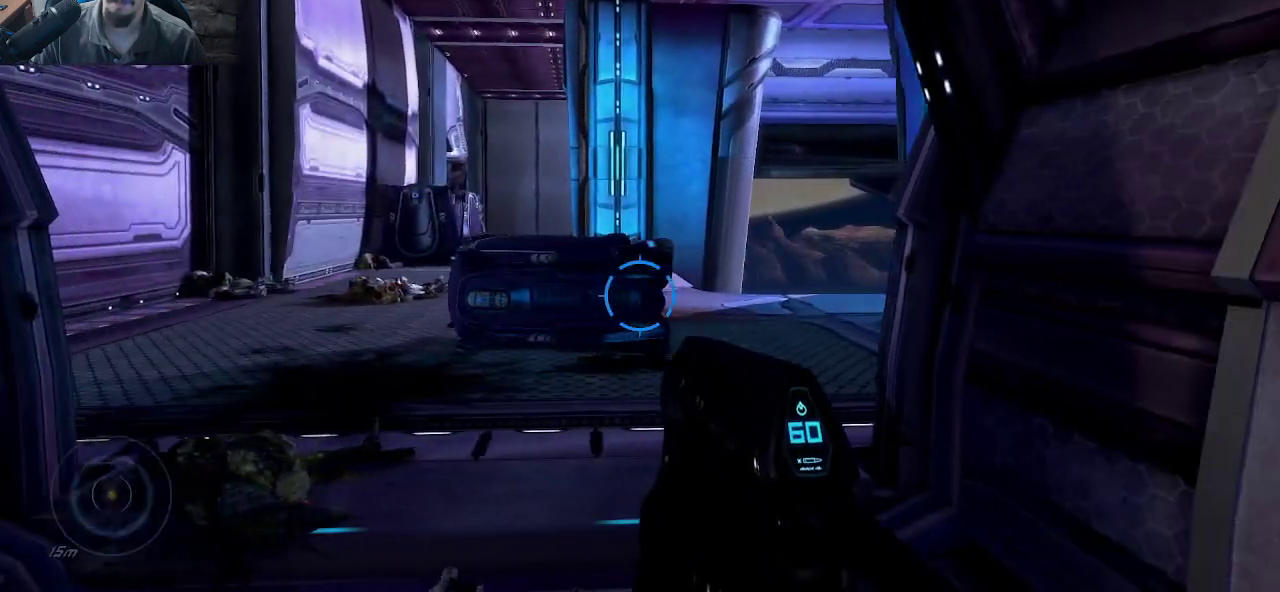
{"keys": [], "mouse": [], "mouse_move": "still", "events": []}
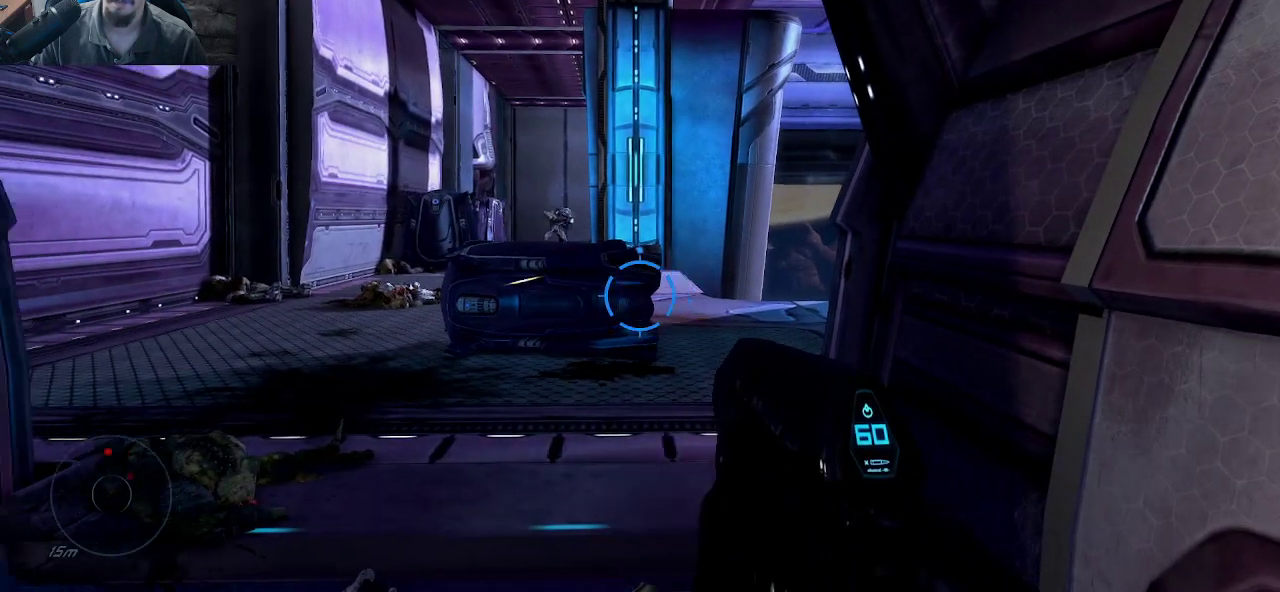
{"keys": [], "mouse": [], "mouse_move": "still", "events": [[150, "d", "down"], [350, "d", "up"]]}
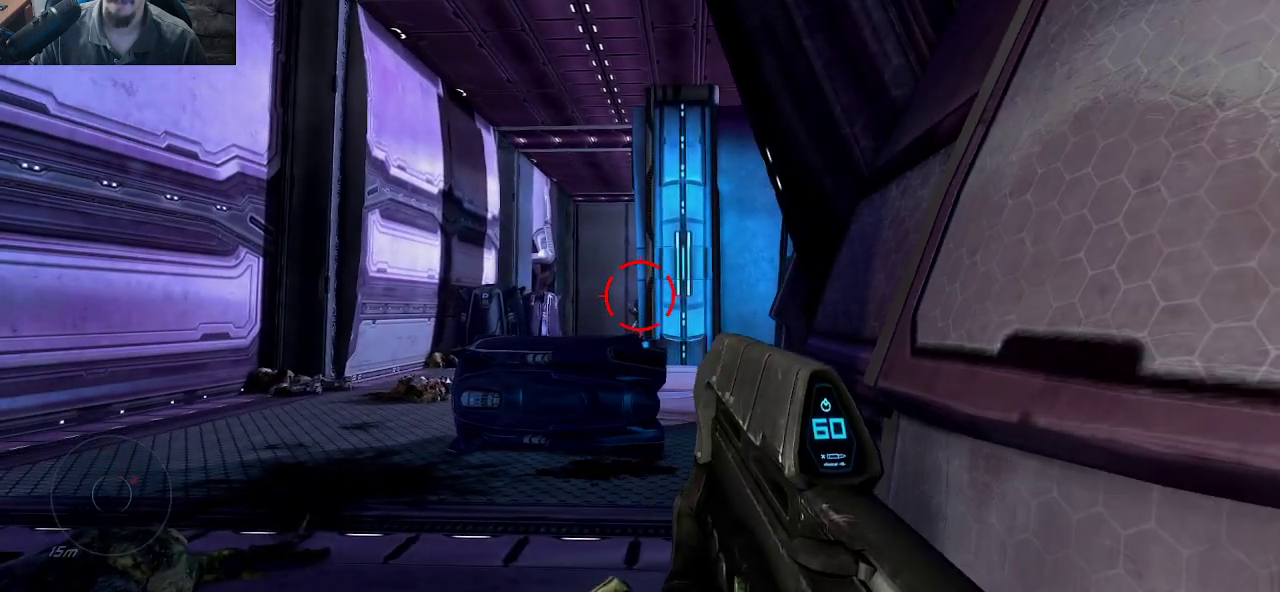
{"keys": ["w"], "mouse": [], "mouse_move": "up", "events": [[350, "a", "down"], [450, "w", "down"], [500, "a", "up"]]}
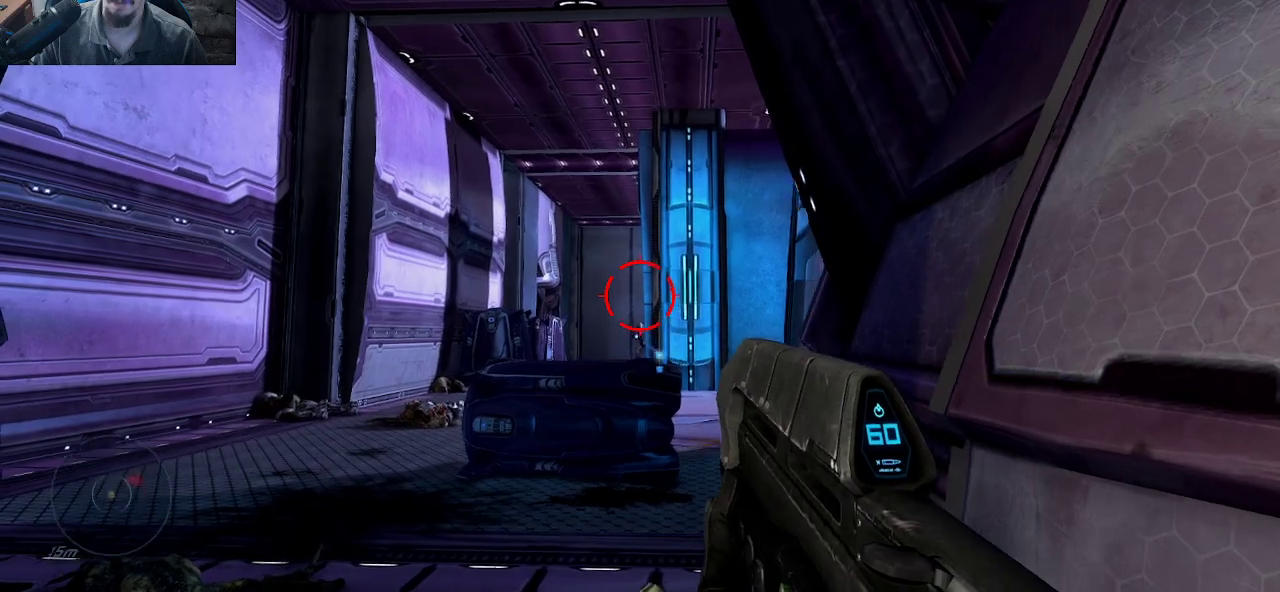
{"keys": [], "mouse": [], "mouse_move": "still", "events": [[234, "a", "down"], [234, "f", "down"], [367, "f", "up"], [417, "w", "up"], [467, "a", "up"]]}
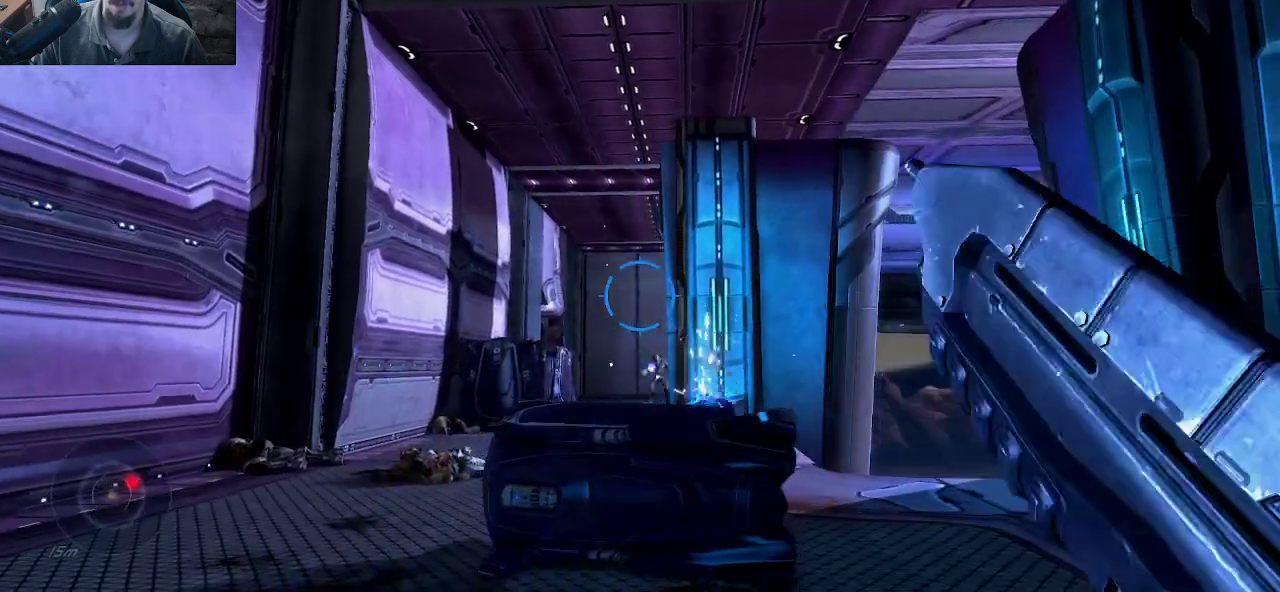
{"keys": ["d", "s"], "mouse": [], "mouse_move": "still", "events": [[100, "s", "down"], [300, "d", "down"]]}
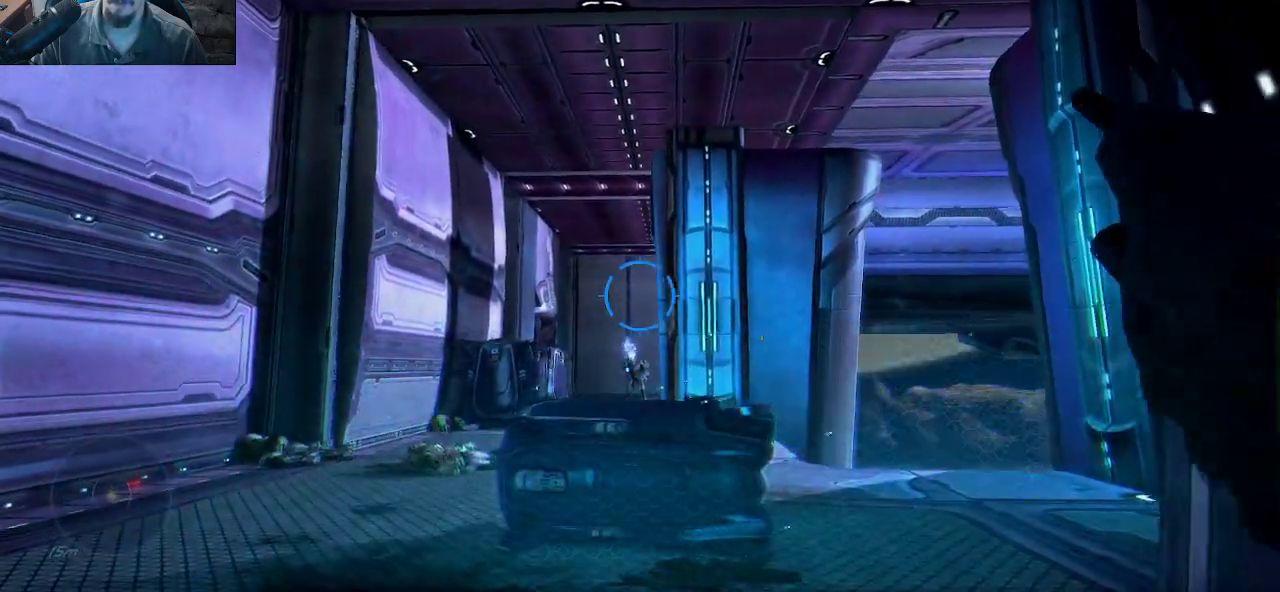
{"keys": ["d", "s"], "mouse": [], "mouse_move": "down", "events": []}
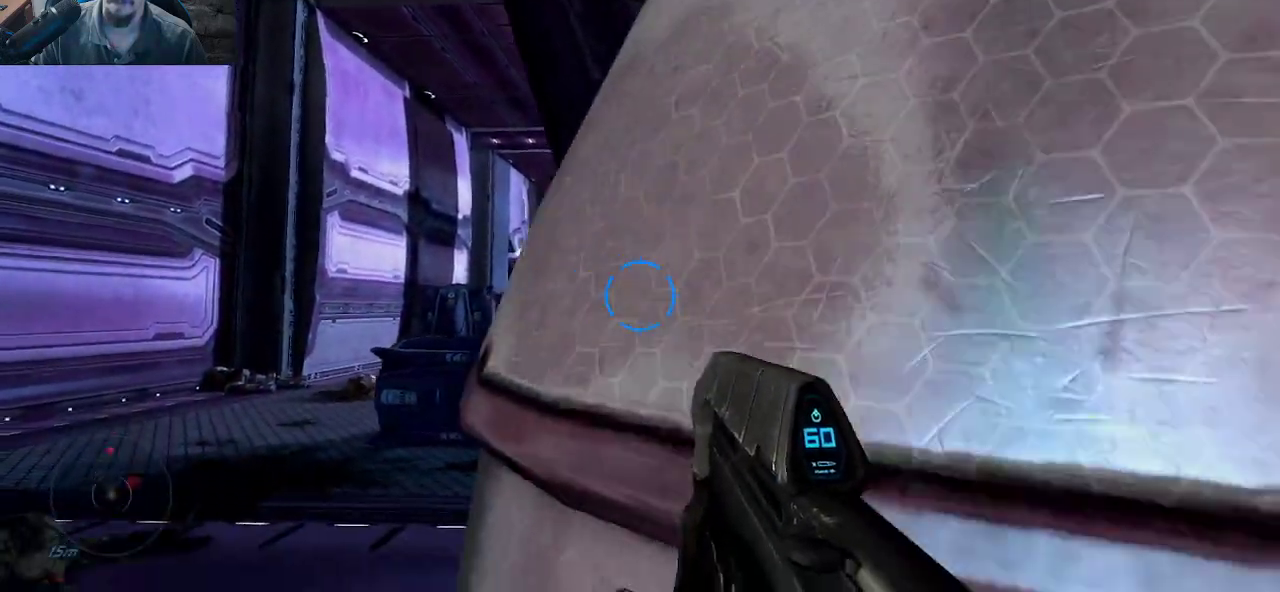
{"keys": [], "mouse": [], "mouse_move": "down", "events": [[134, "d", "up"], [134, "s", "up"]]}
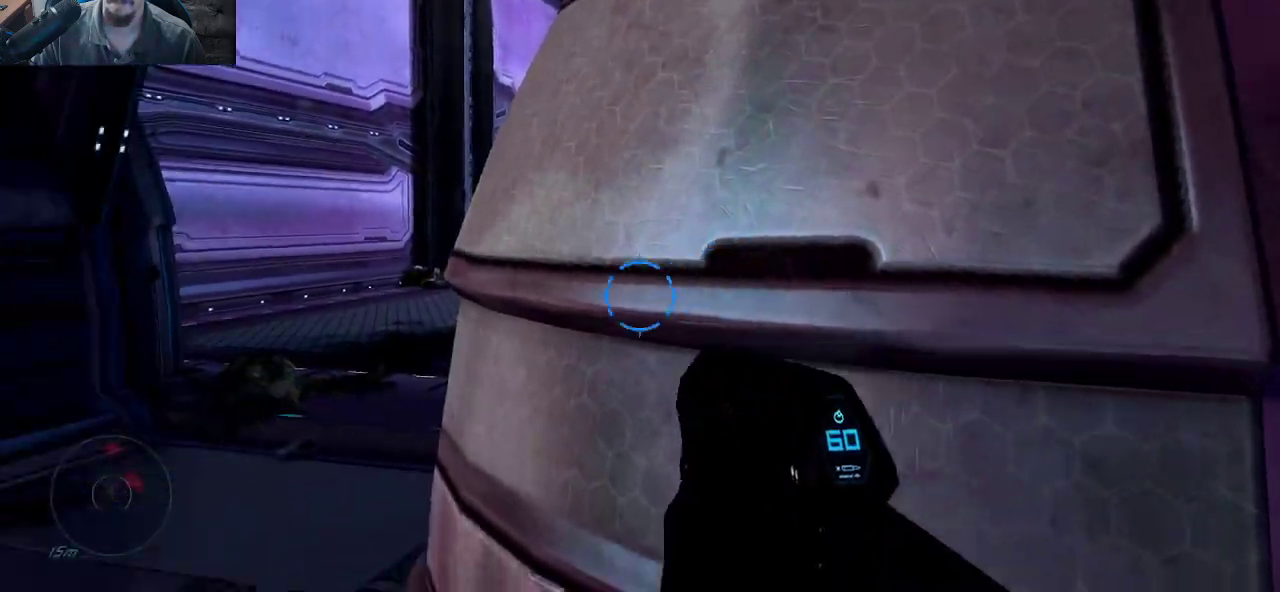
{"keys": [], "mouse": [], "mouse_move": "still", "events": []}
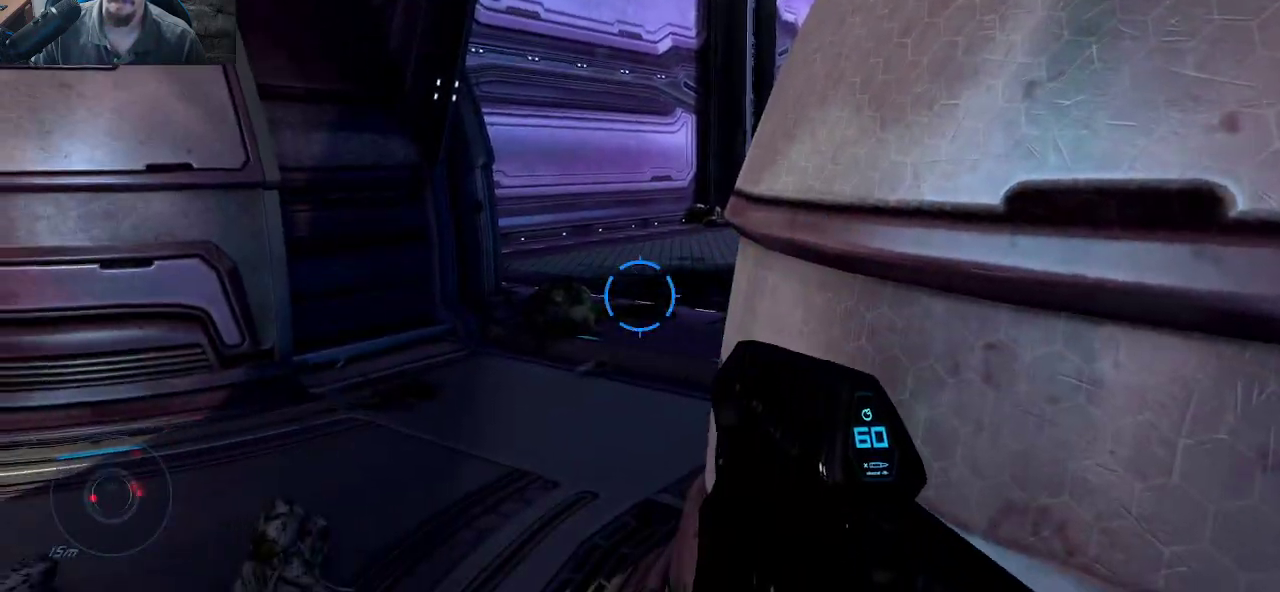
{"keys": [], "mouse": [], "mouse_move": "still", "events": []}
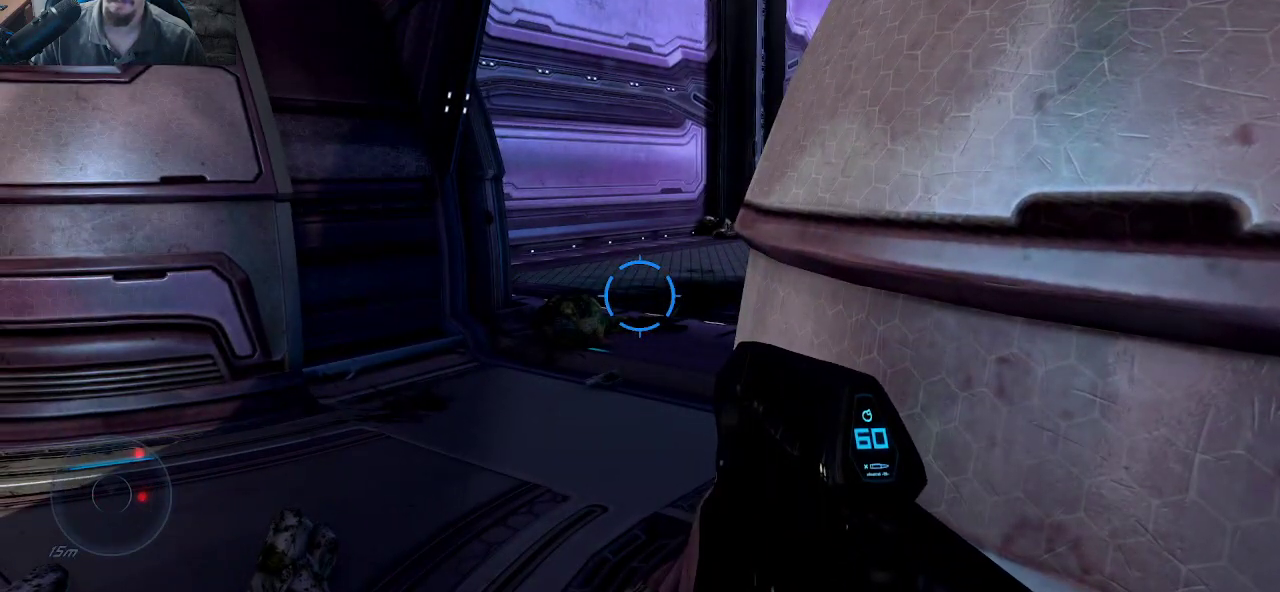
{"keys": [], "mouse": [], "mouse_move": "still", "events": [[184, "w", "down"], [417, "w", "up"]]}
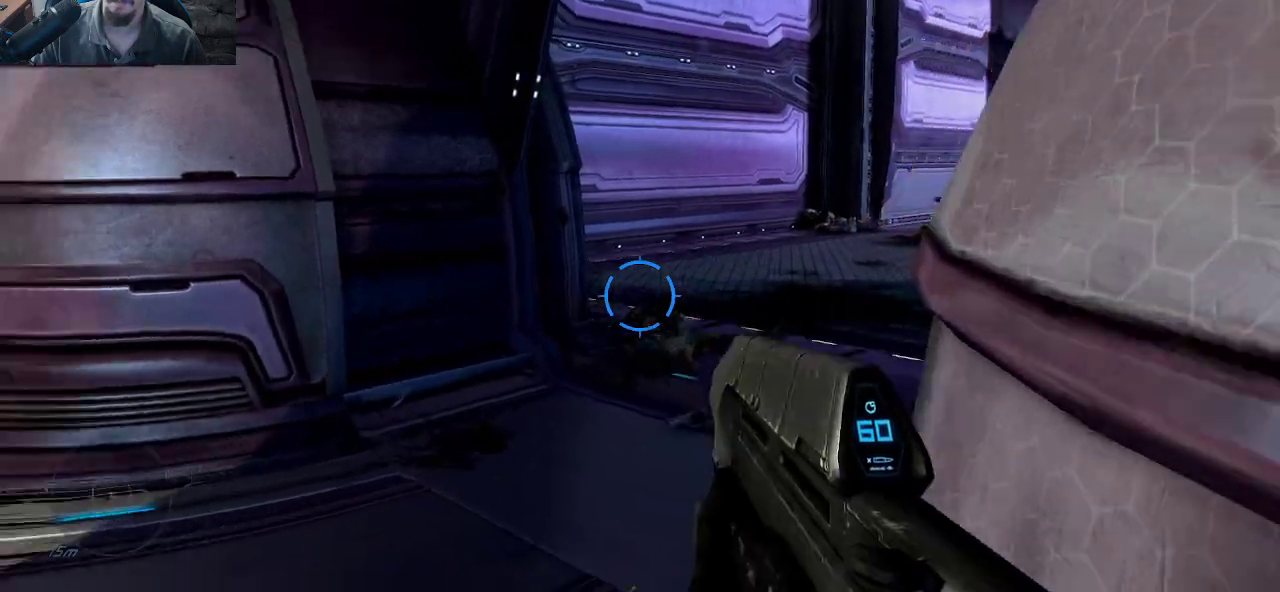
{"keys": ["a"], "mouse": [], "mouse_move": "still", "events": [[384, "a", "down"]]}
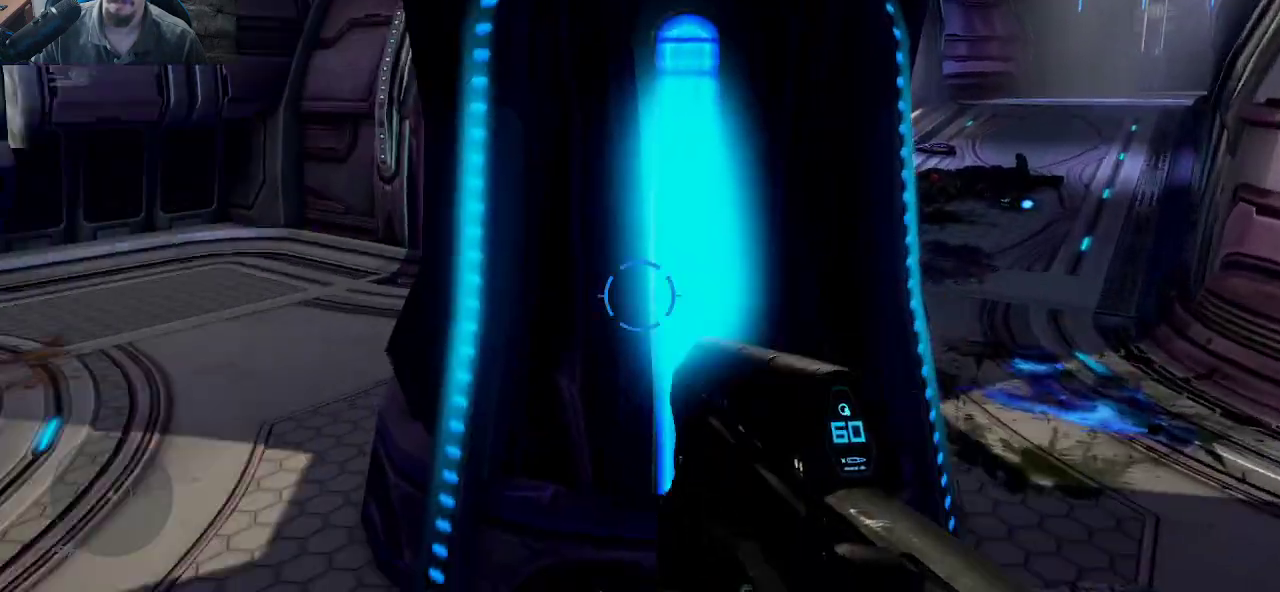
{"keys": ["a", "w"], "mouse": [], "mouse_move": "right", "events": [[34, "w", "down"]]}
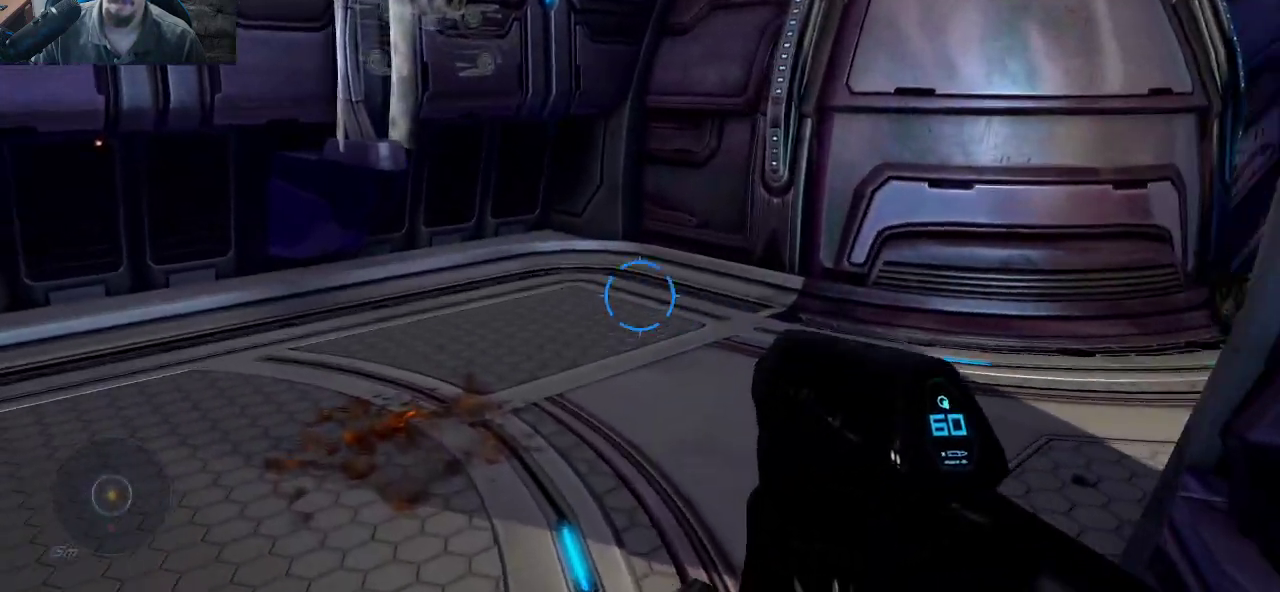
{"keys": ["w"], "mouse": [], "mouse_move": "right", "events": [[367, "a", "up"]]}
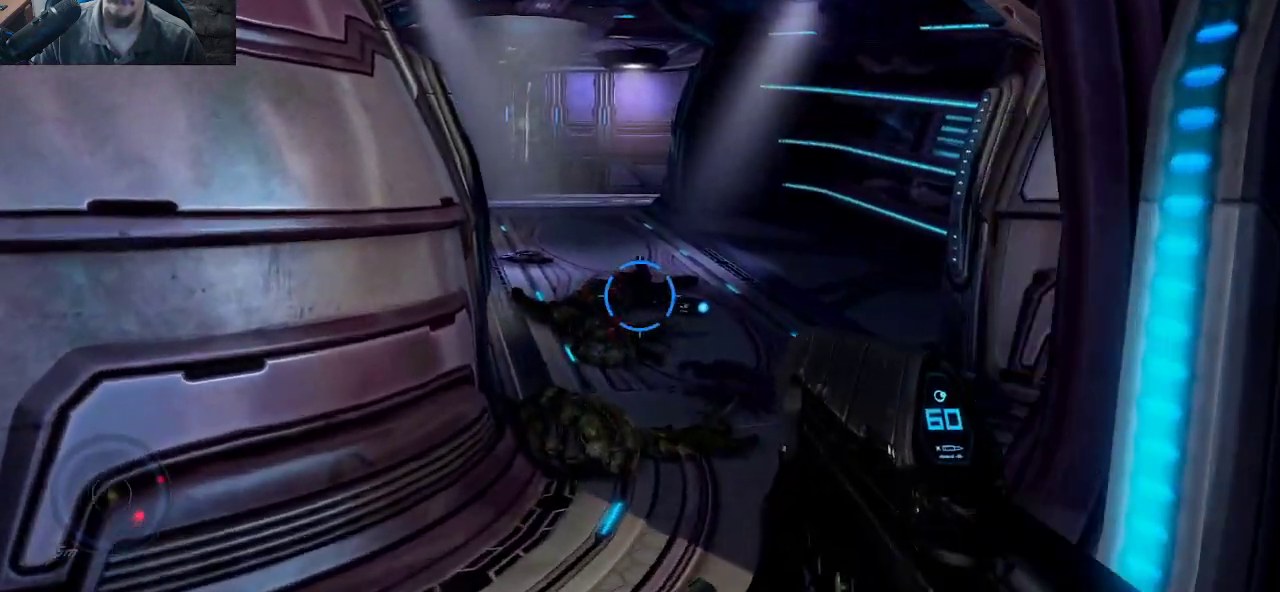
{"keys": ["w"], "mouse": [], "mouse_move": "still", "events": []}
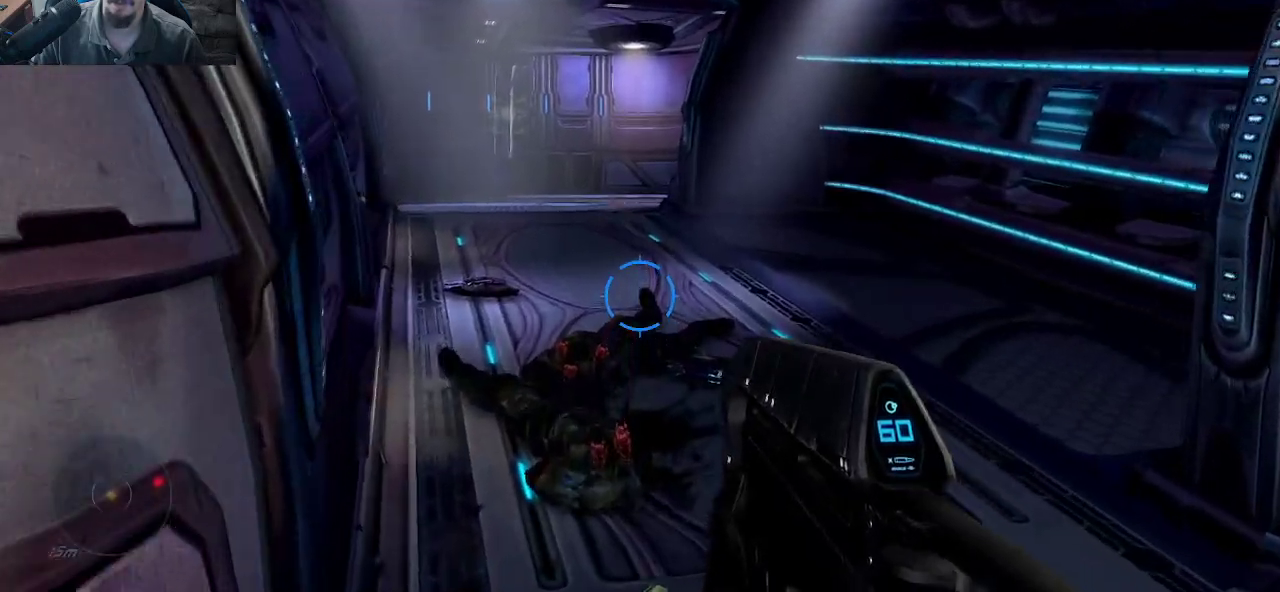
{"keys": ["w"], "mouse": [], "mouse_move": "left", "events": []}
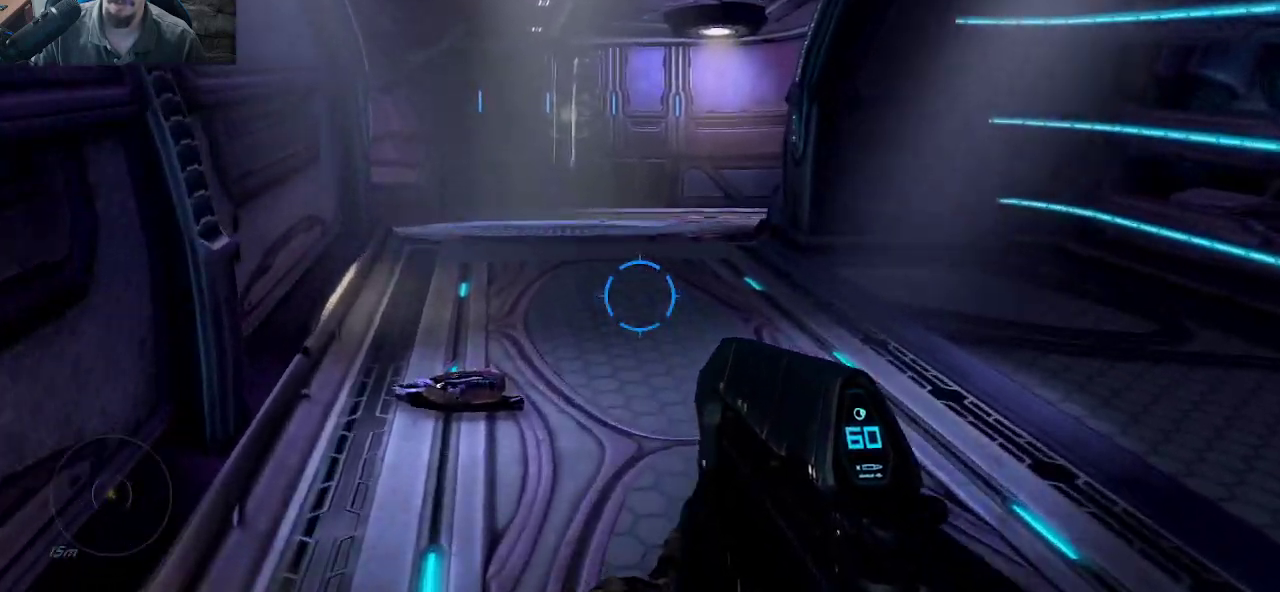
{"keys": ["w"], "mouse": [], "mouse_move": "still", "events": []}
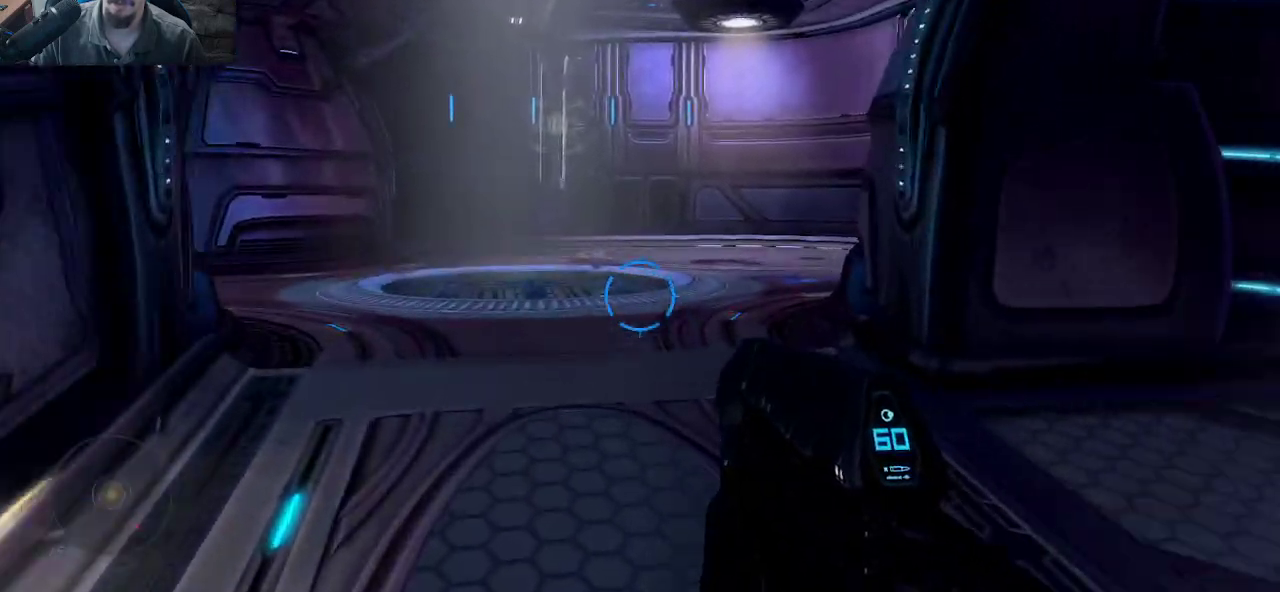
{"keys": ["a", "w"], "mouse": [], "mouse_move": "still", "events": [[434, "a", "down"]]}
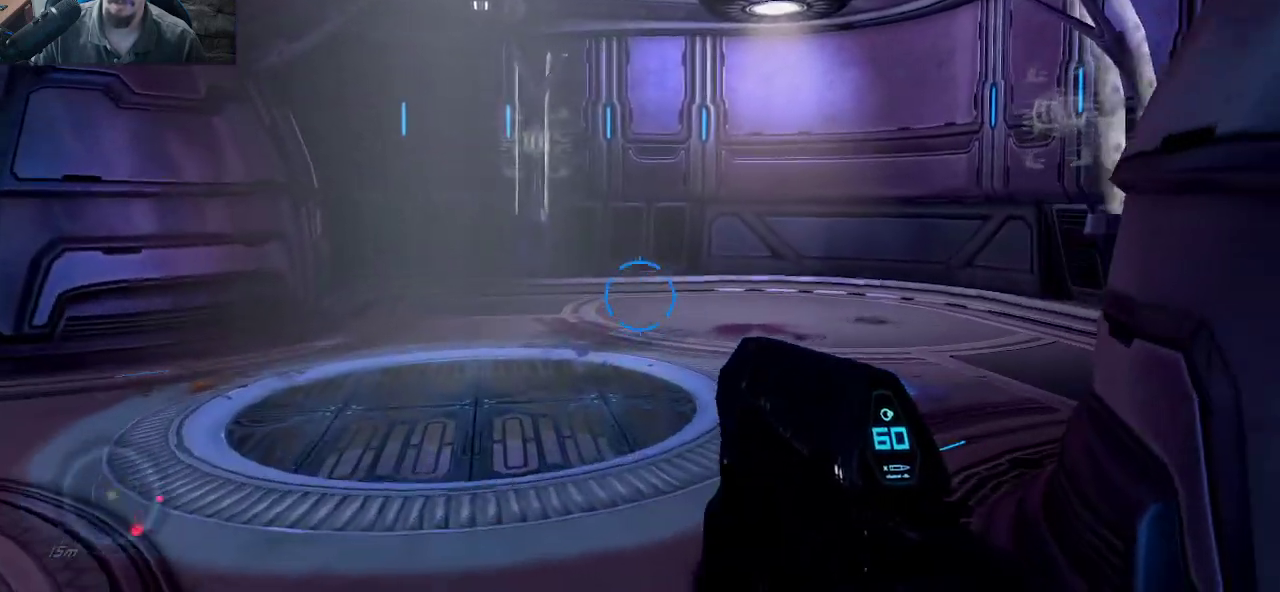
{"keys": ["a"], "mouse": [], "mouse_move": "right", "events": [[400, "w", "up"]]}
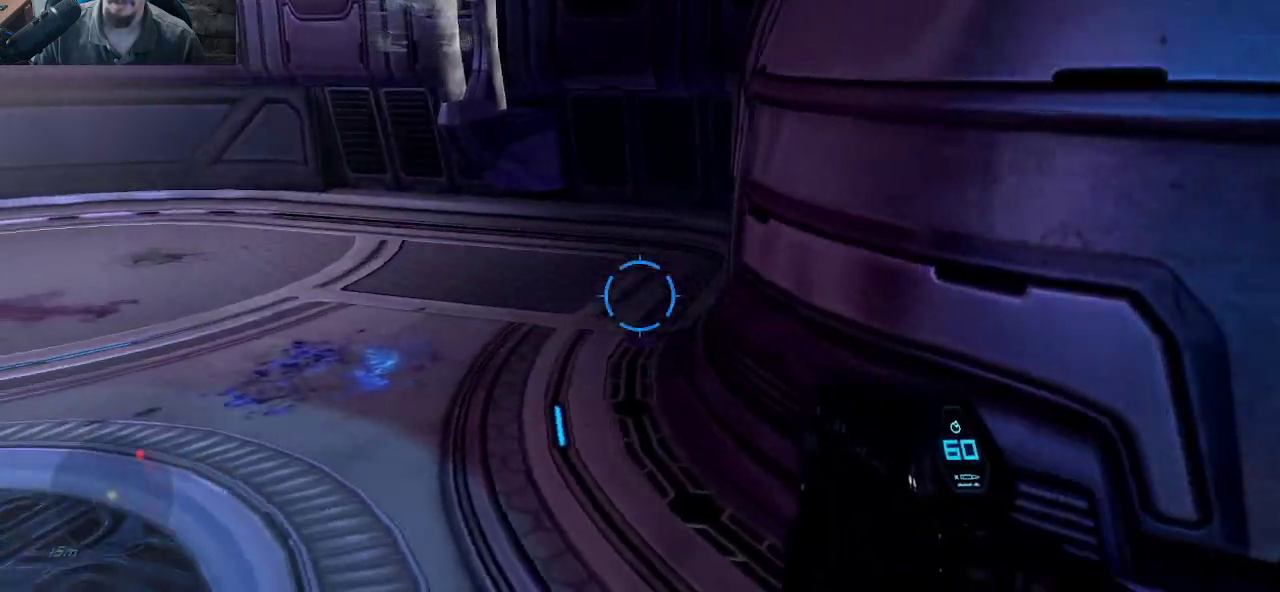
{"keys": ["s"], "mouse": [], "mouse_move": "still", "events": [[100, "s", "down"], [367, "a", "up"]]}
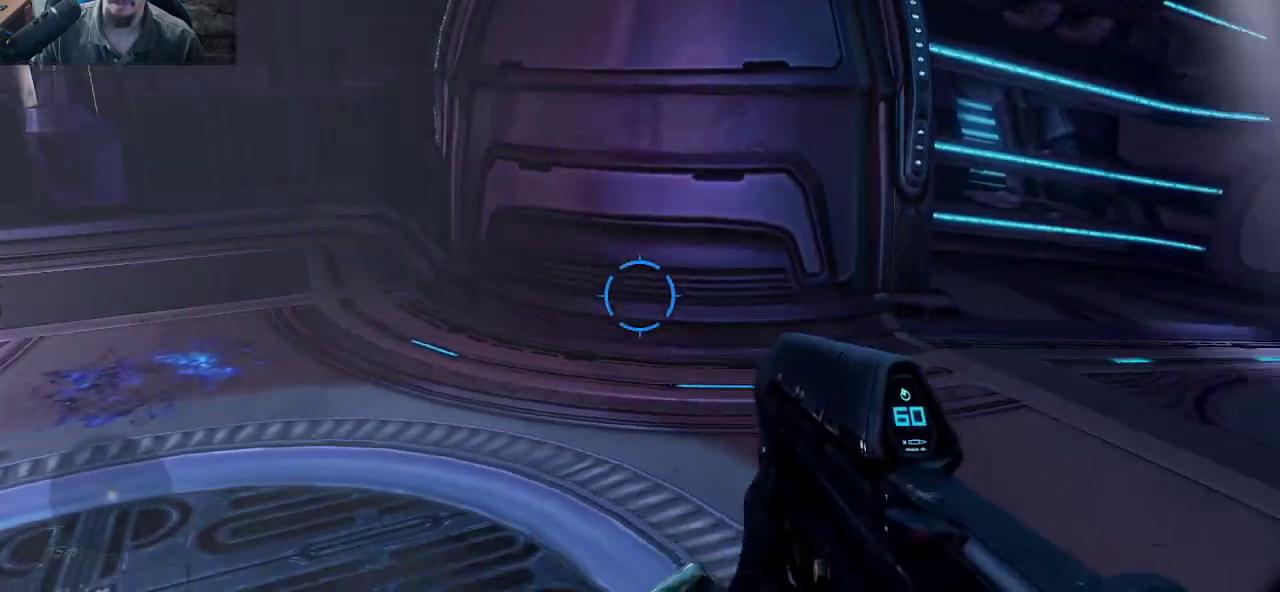
{"keys": ["d", "s"], "mouse": [], "mouse_move": "still", "events": [[484, "d", "down"]]}
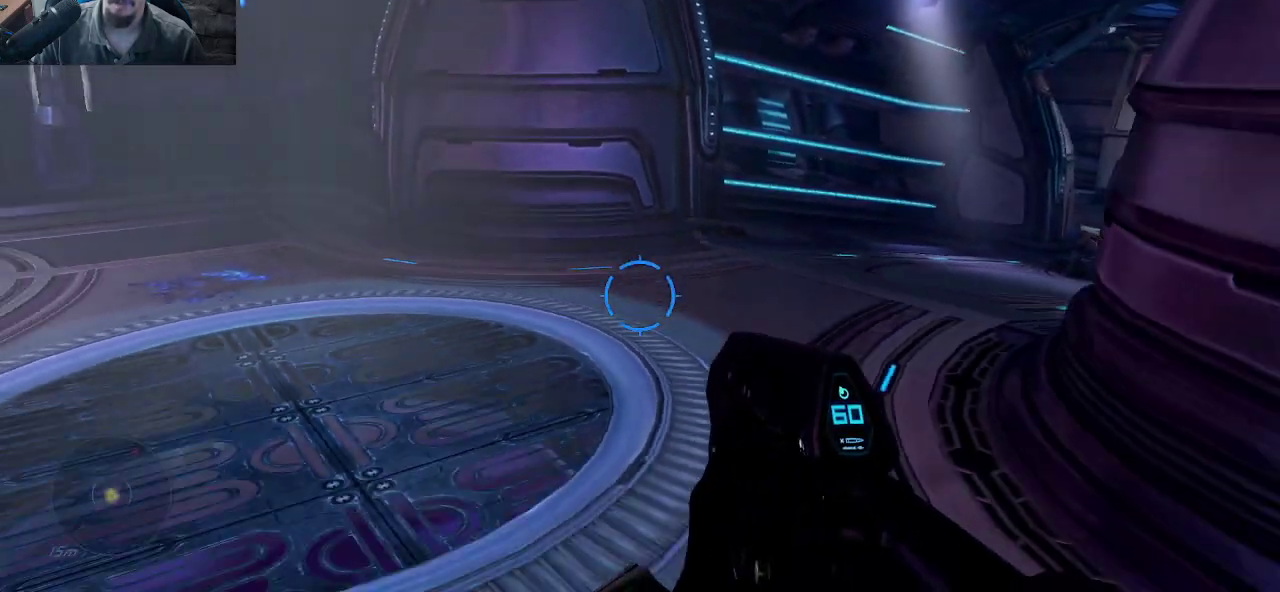
{"keys": ["s"], "mouse": [], "mouse_move": "up", "events": [[500, "d", "up"]]}
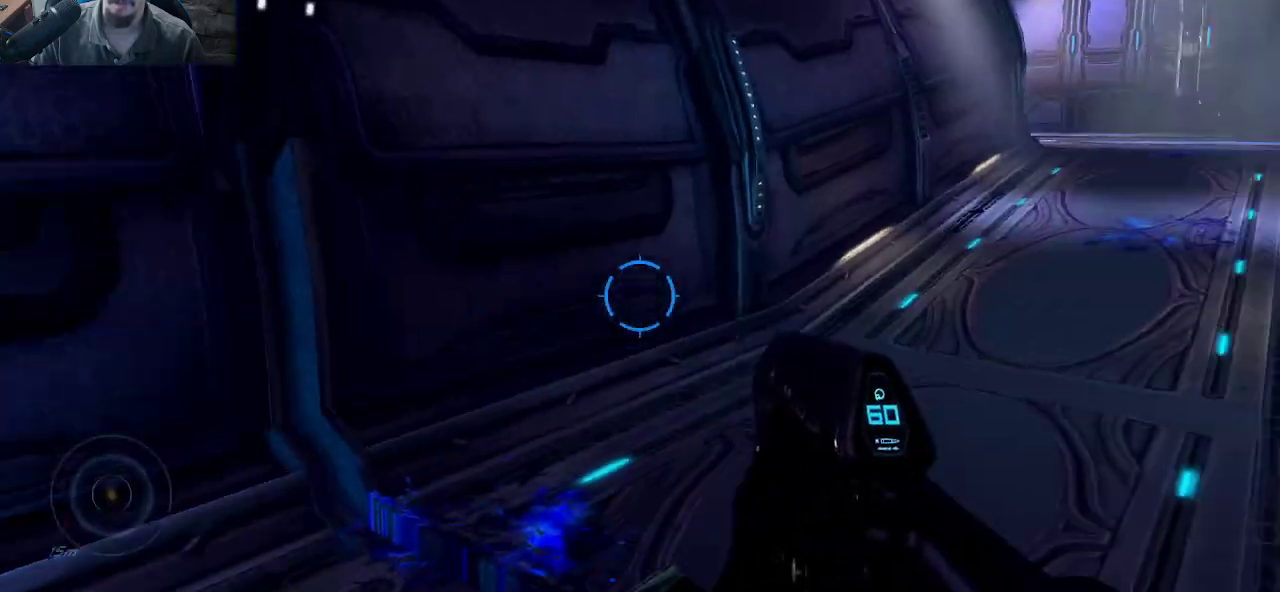
{"keys": [], "mouse": [], "mouse_move": "still", "events": [[50, "s", "up"], [284, "w", "down"], [467, "w", "up"]]}
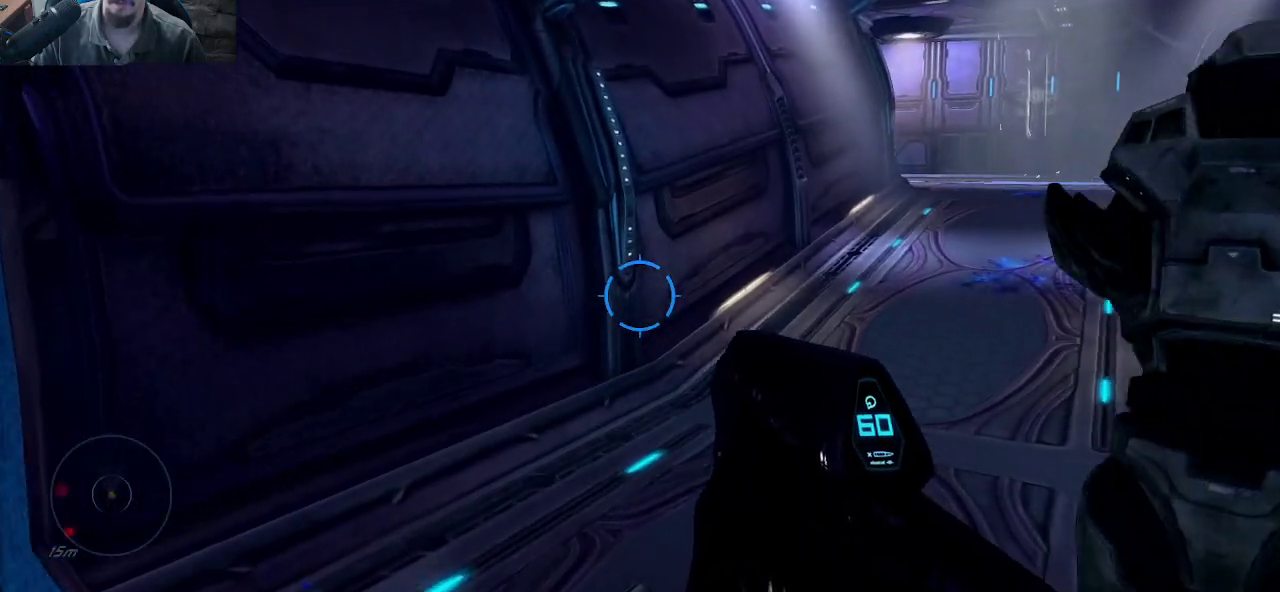
{"keys": ["a", "w"], "mouse": [], "mouse_move": "left", "events": [[100, "w", "down"], [300, "w", "up"], [384, "a", "down"], [484, "w", "down"]]}
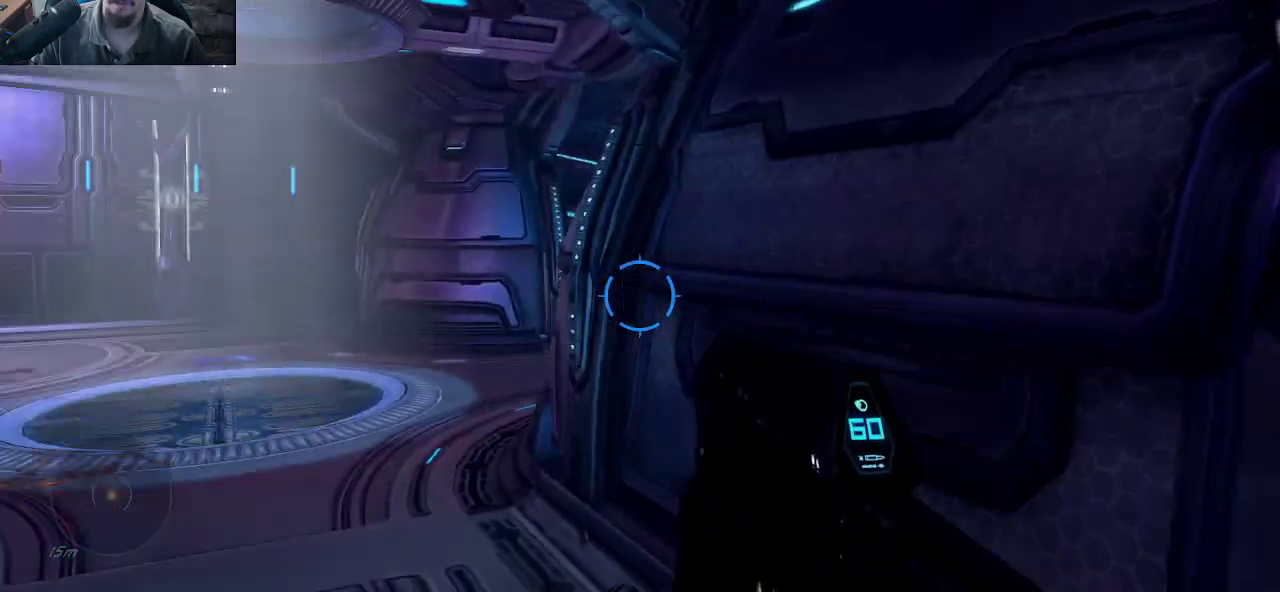
{"keys": ["w"], "mouse": [], "mouse_move": "still", "events": [[167, "a", "up"]]}
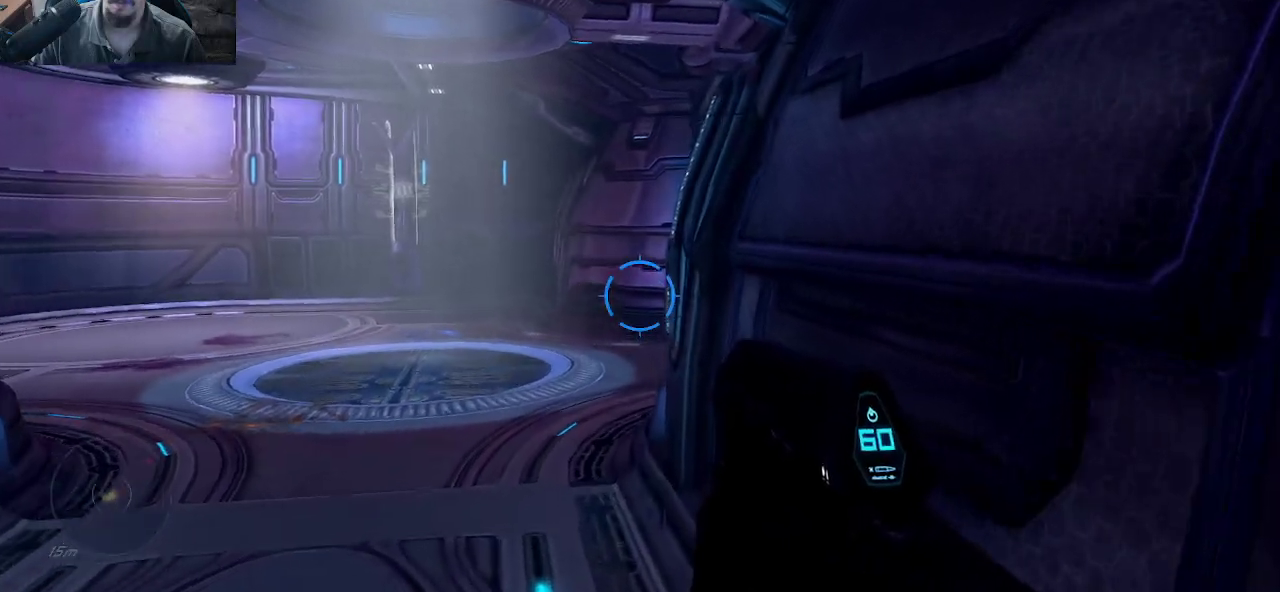
{"keys": ["w"], "mouse": [], "mouse_move": "still", "events": []}
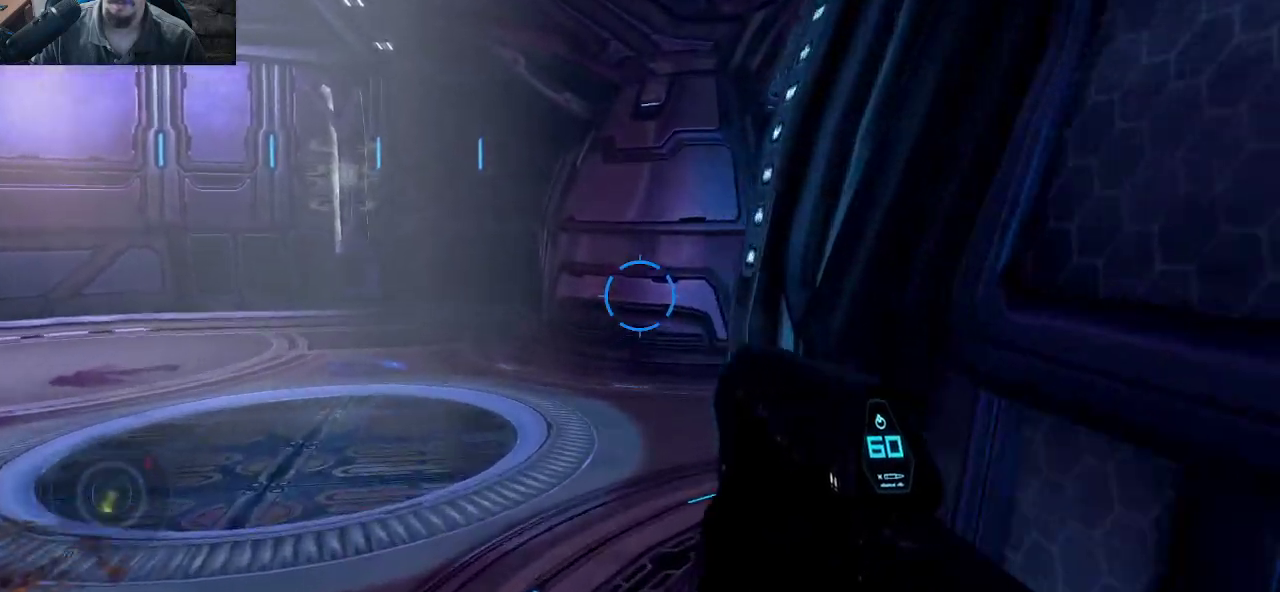
{"keys": ["a", "w"], "mouse": [], "mouse_move": "right", "events": [[67, "a", "down"]]}
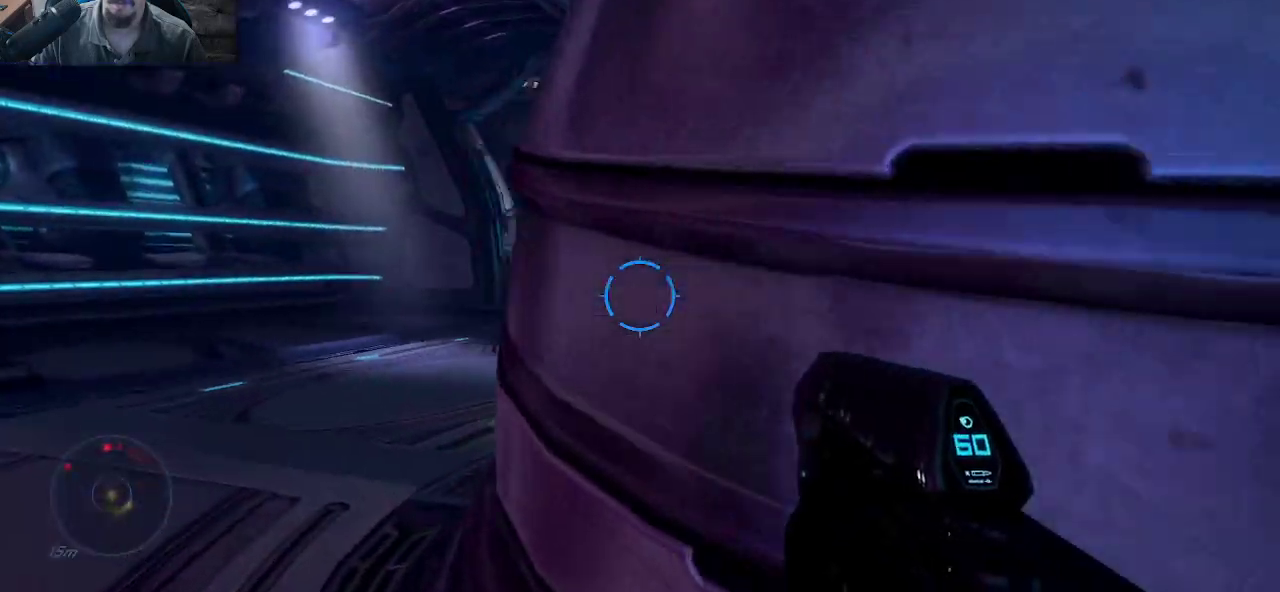
{"keys": ["w"], "mouse": [], "mouse_move": "still", "events": [[400, "a", "up"]]}
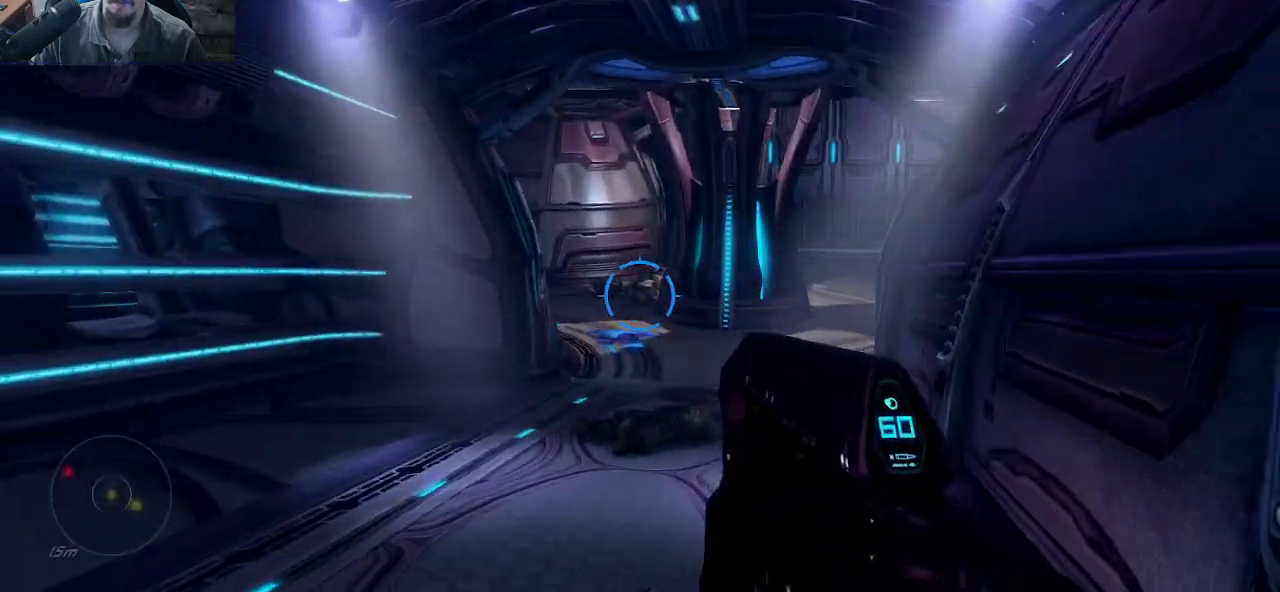
{"keys": ["w"], "mouse": [], "mouse_move": "still", "events": []}
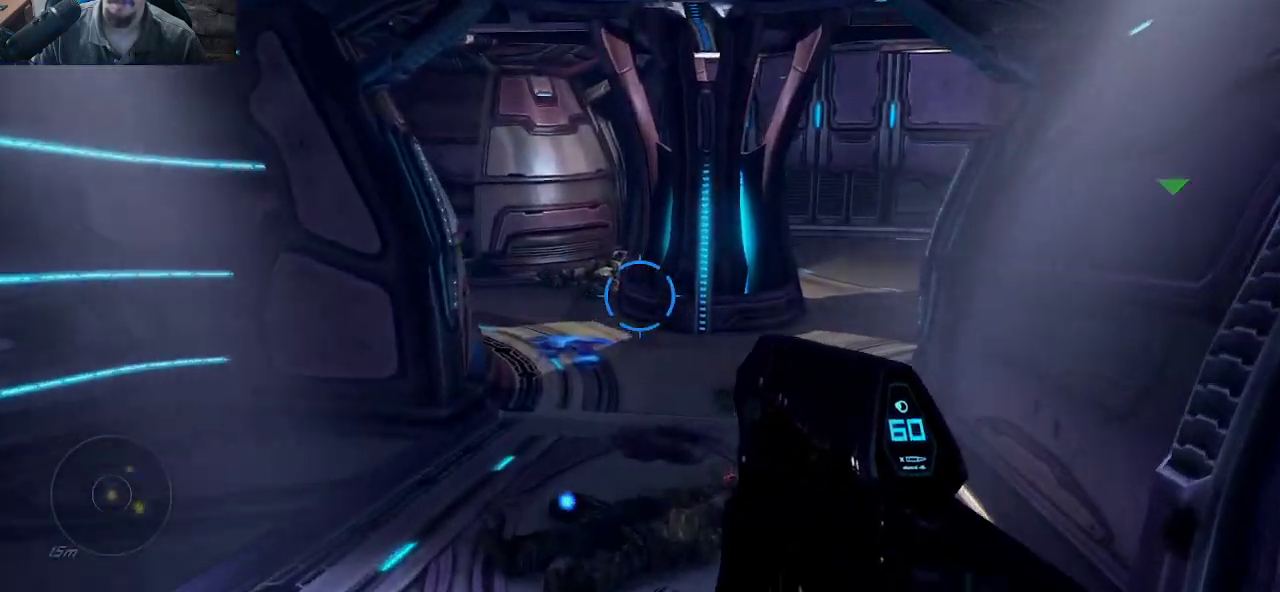
{"keys": ["w"], "mouse": [], "mouse_move": "left", "events": []}